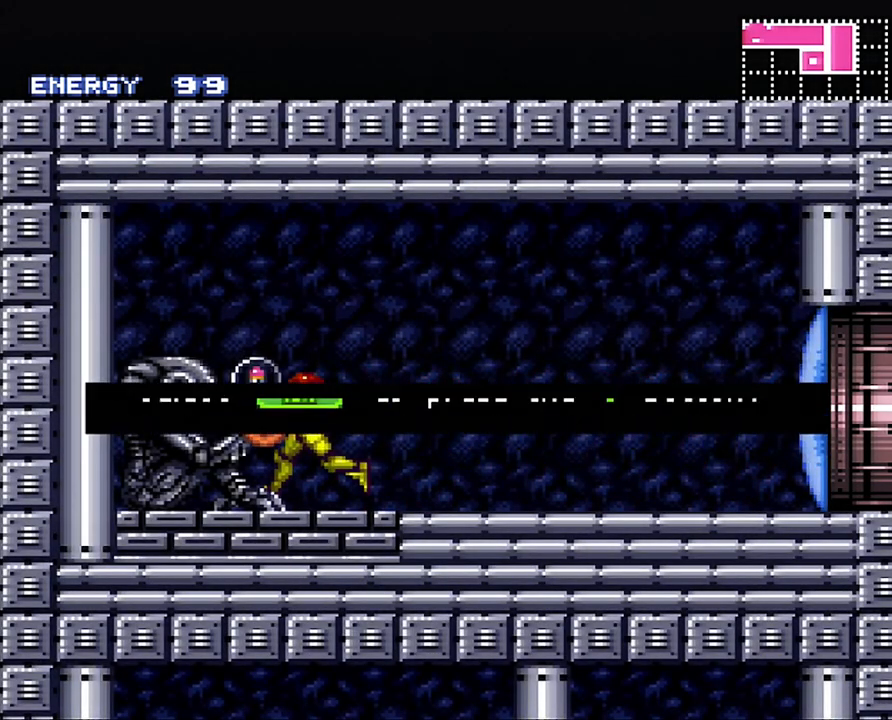
Gameplay with a controller (Nintendo layout); each line is a JSON object with the inputs held at the frame after it. "events" lists button and stick changes between this image and that frame as [ms after this image, input, new state], when the widget could be followed in between. Not read: L3 R3.
{"buttons": ["A", "DPAD_LEFT"], "events": []}
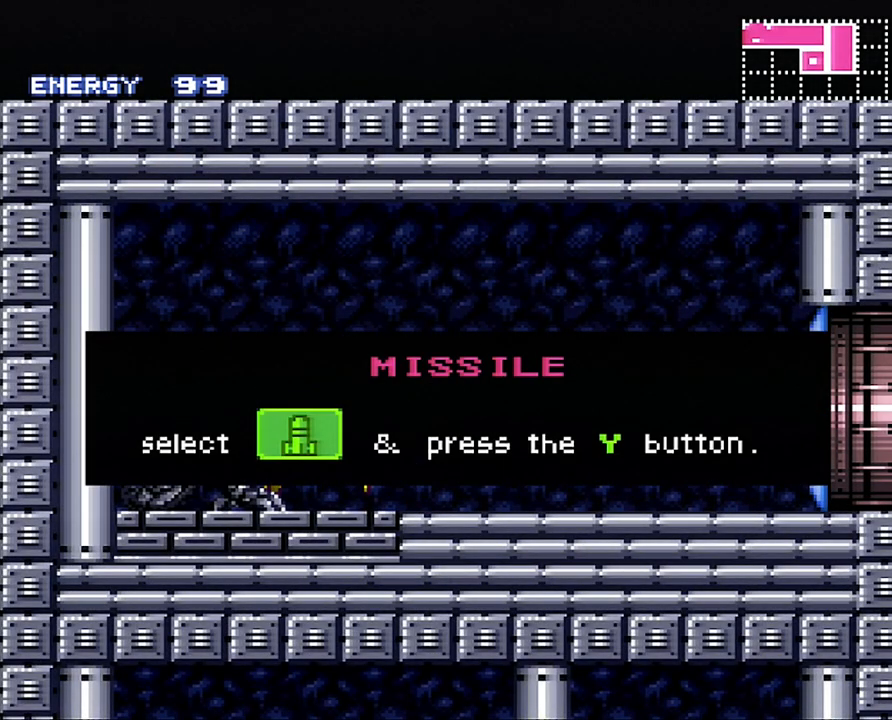
{"buttons": ["A", "DPAD_LEFT"], "events": []}
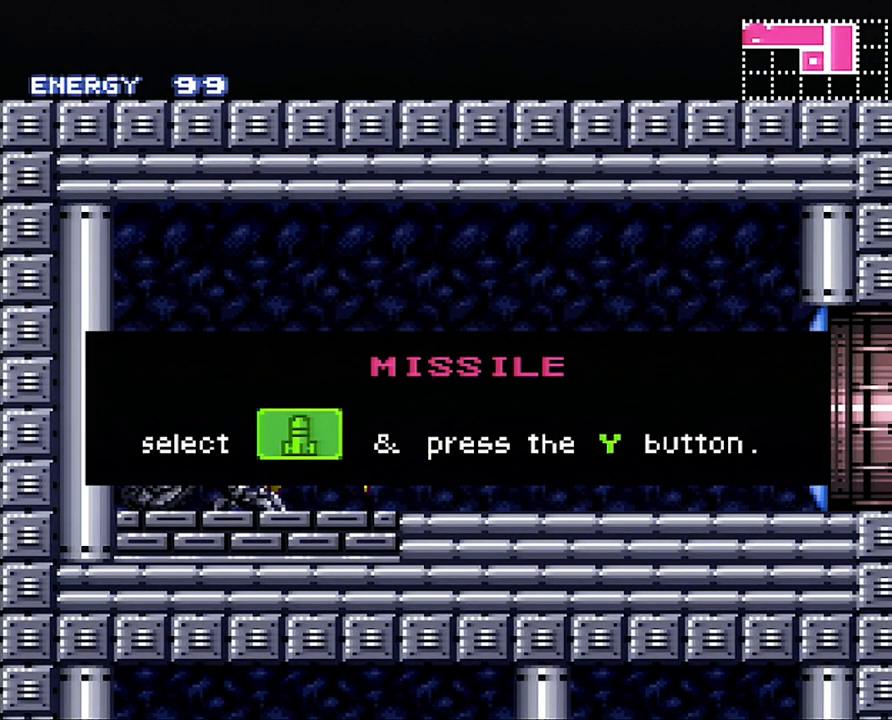
{"buttons": ["A", "DPAD_LEFT"], "events": []}
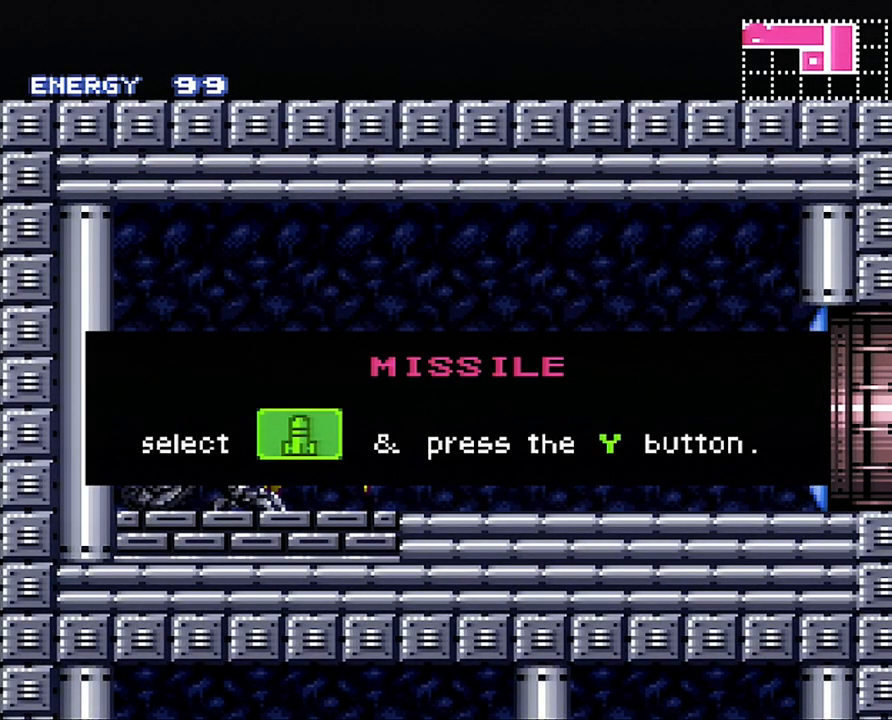
{"buttons": ["A", "DPAD_LEFT"], "events": []}
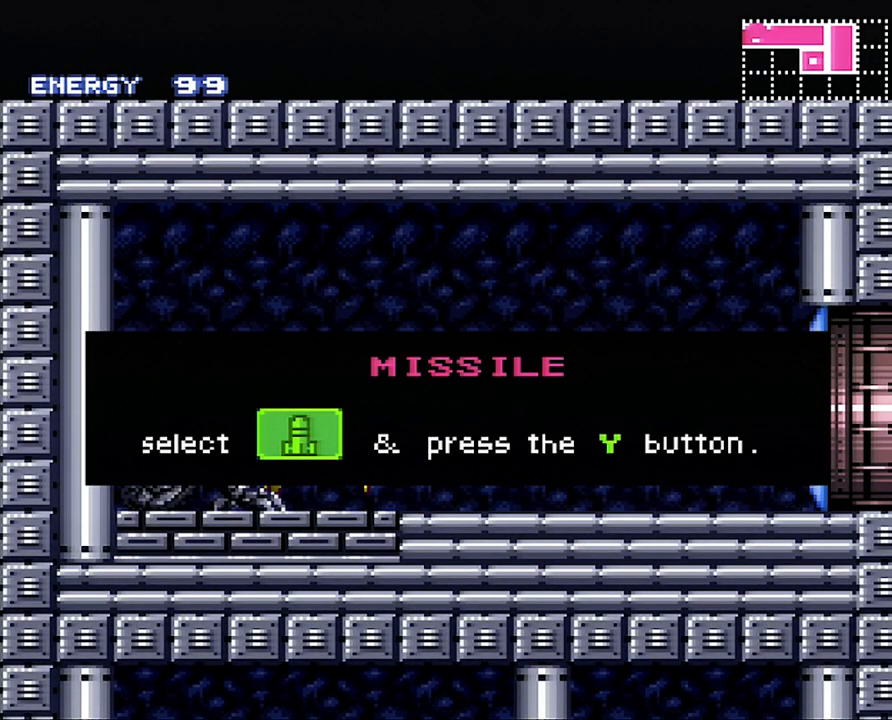
{"buttons": ["A", "DPAD_LEFT"], "events": []}
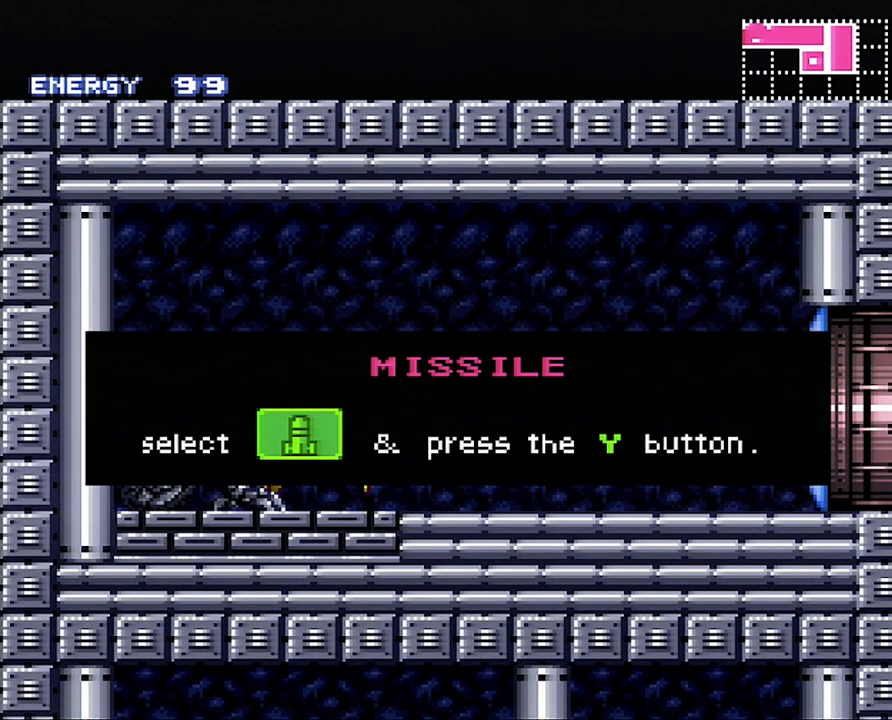
{"buttons": ["A", "DPAD_LEFT"], "events": []}
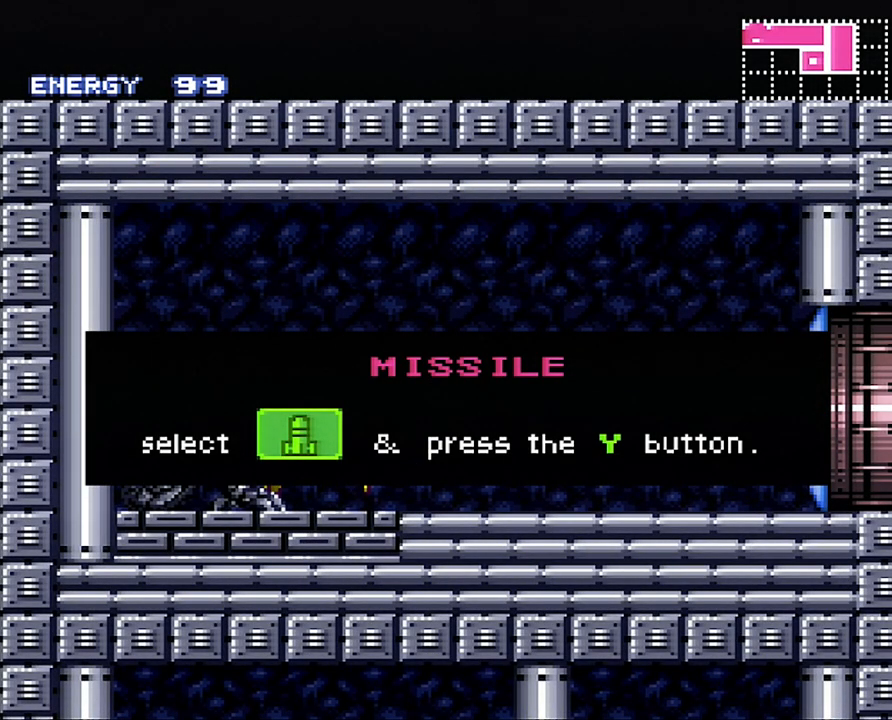
{"buttons": ["A", "DPAD_LEFT"], "events": []}
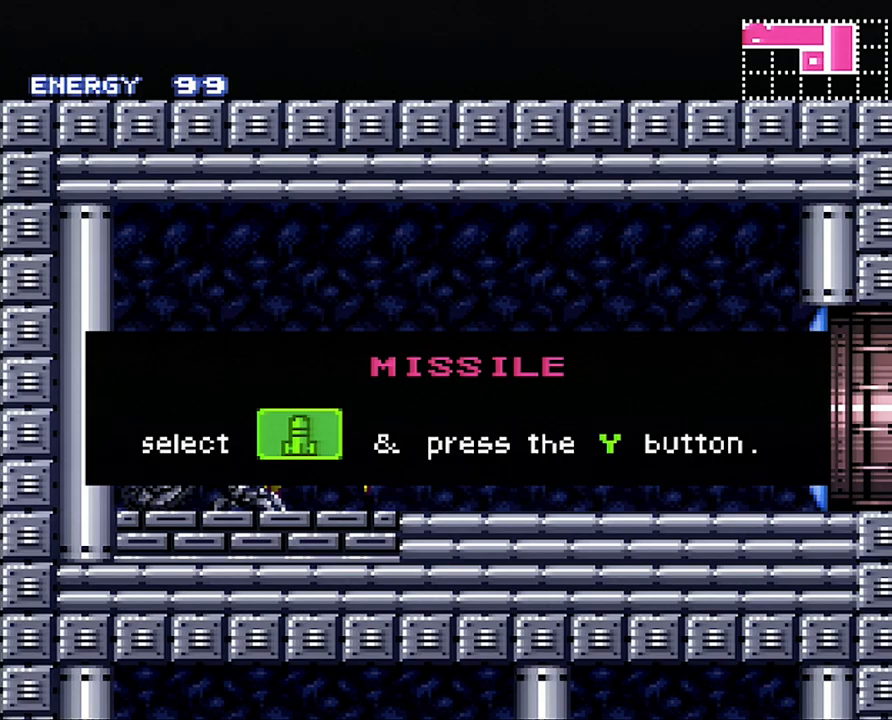
{"buttons": ["A", "DPAD_LEFT"], "events": []}
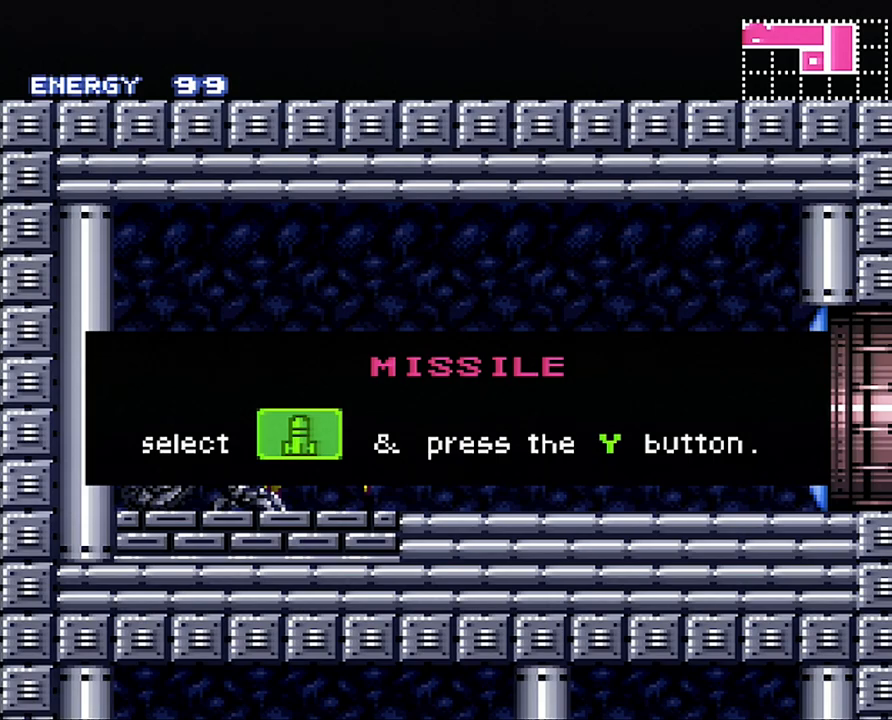
{"buttons": ["A", "DPAD_LEFT"], "events": []}
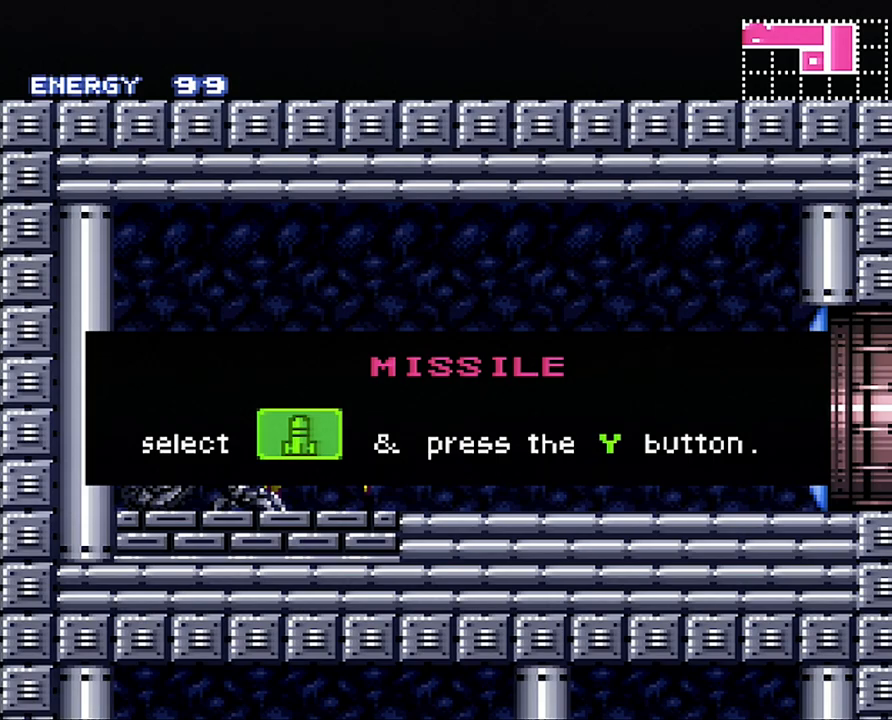
{"buttons": ["A", "DPAD_LEFT"], "events": []}
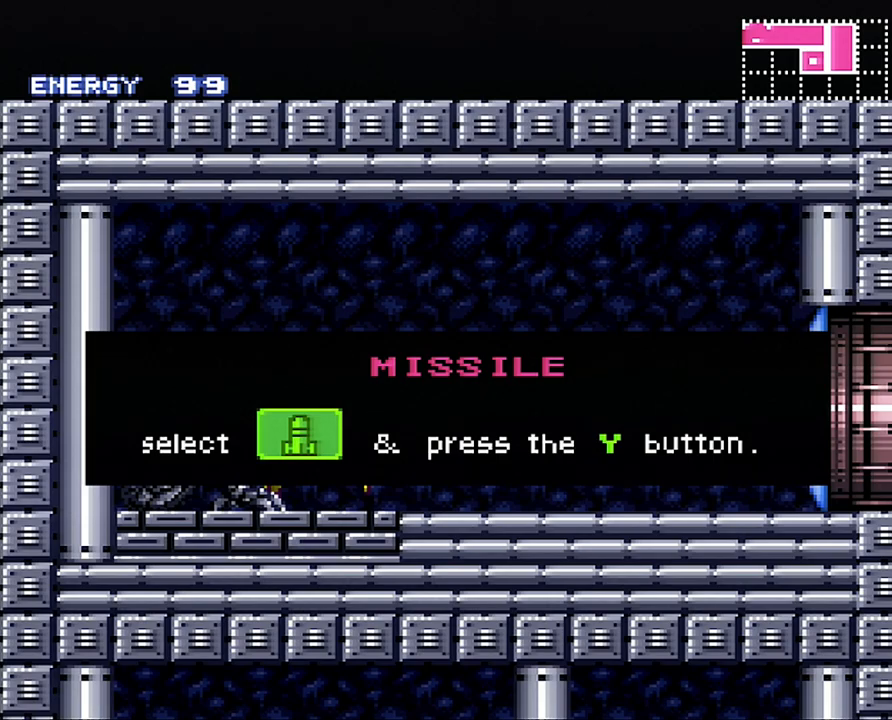
{"buttons": ["A", "DPAD_LEFT"], "events": []}
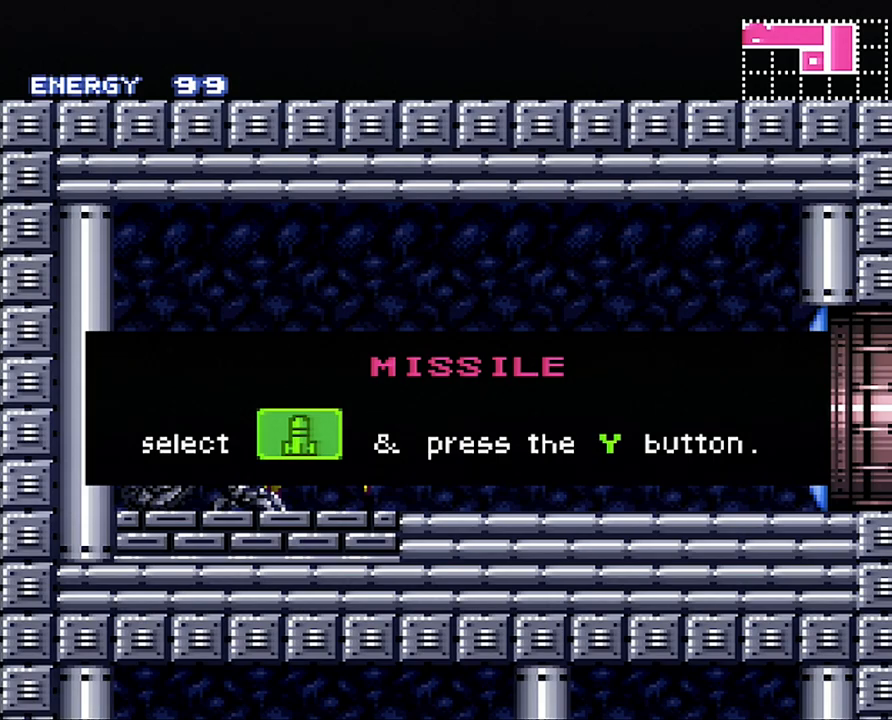
{"buttons": ["A", "DPAD_LEFT"], "events": []}
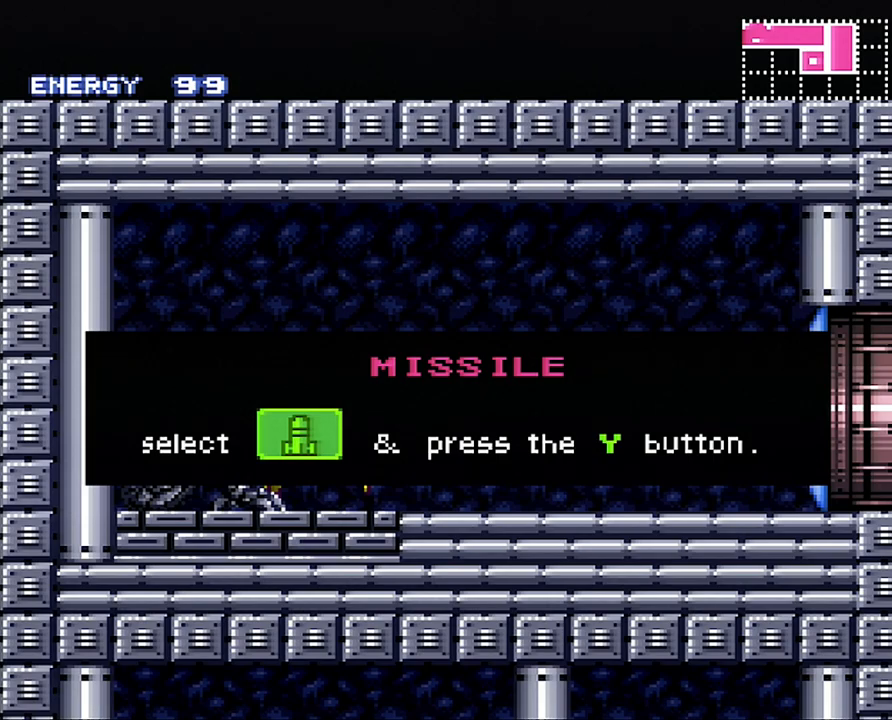
{"buttons": [], "events": [[100, "A", "up"], [100, "DPAD_LEFT", "up"]]}
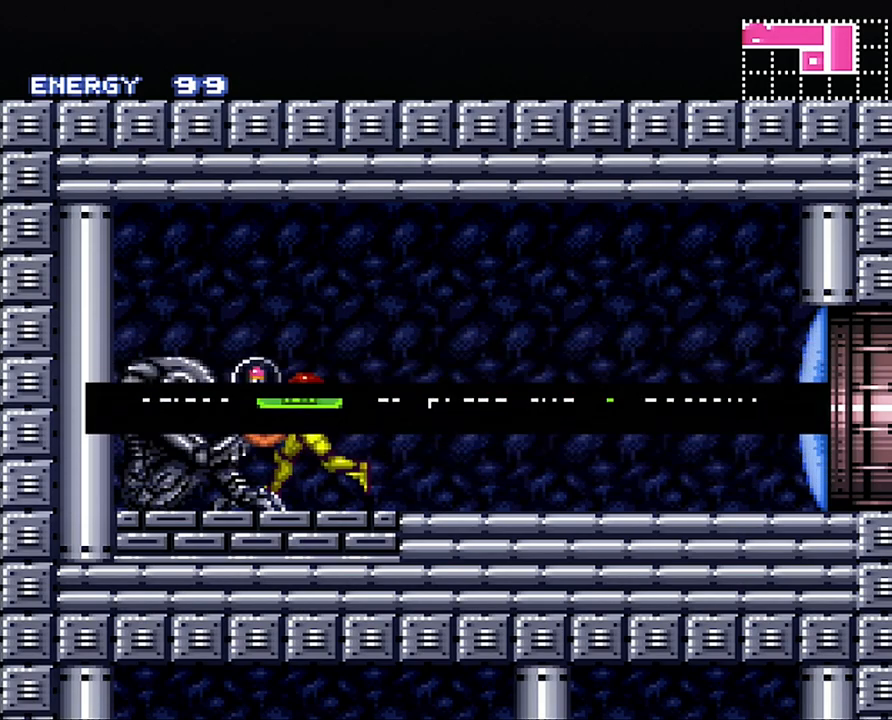
{"buttons": ["Y"], "events": [[200, "DPAD_RIGHT", "down"], [283, "DPAD_RIGHT", "up"], [350, "DPAD_RIGHT", "down"], [417, "DPAD_RIGHT", "up"], [450, "Y", "down"]]}
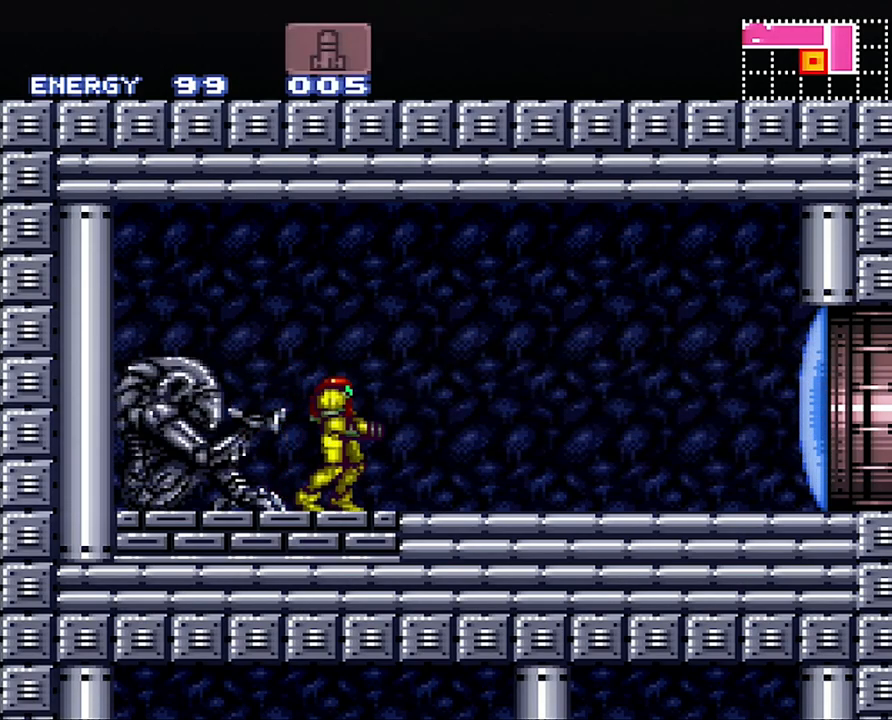
{"buttons": ["B", "DPAD_RIGHT"], "events": [[50, "Y", "up"], [67, "DPAD_RIGHT", "down"], [133, "A", "down"], [483, "B", "down"], [500, "A", "up"]]}
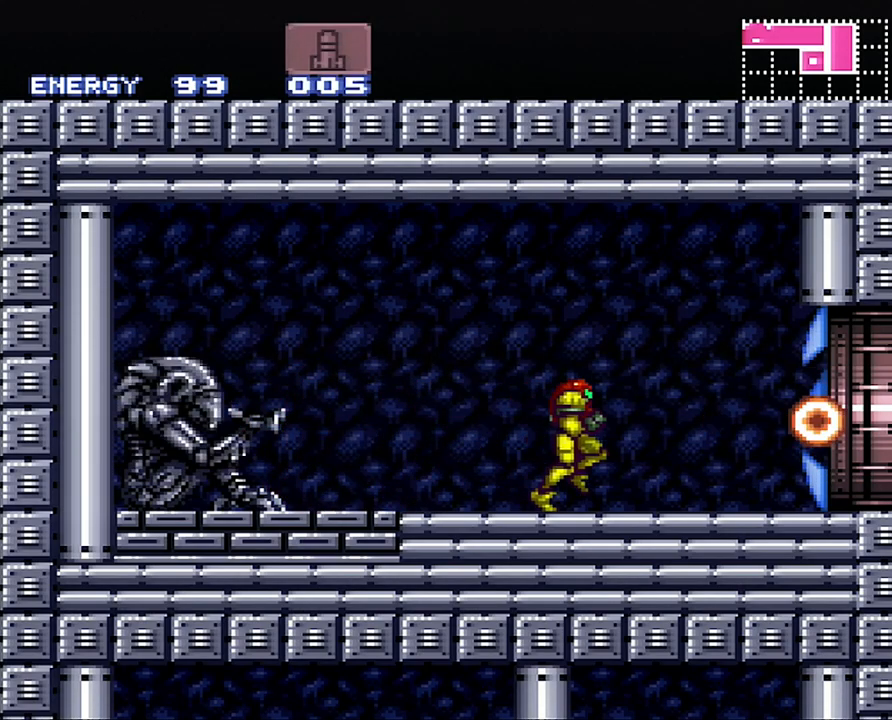
{"buttons": ["B", "DPAD_DOWN"], "events": [[100, "B", "up"], [133, "B", "down"], [167, "DPAD_RIGHT", "up"], [283, "DPAD_DOWN", "down"], [383, "DPAD_DOWN", "up"], [500, "DPAD_DOWN", "down"]]}
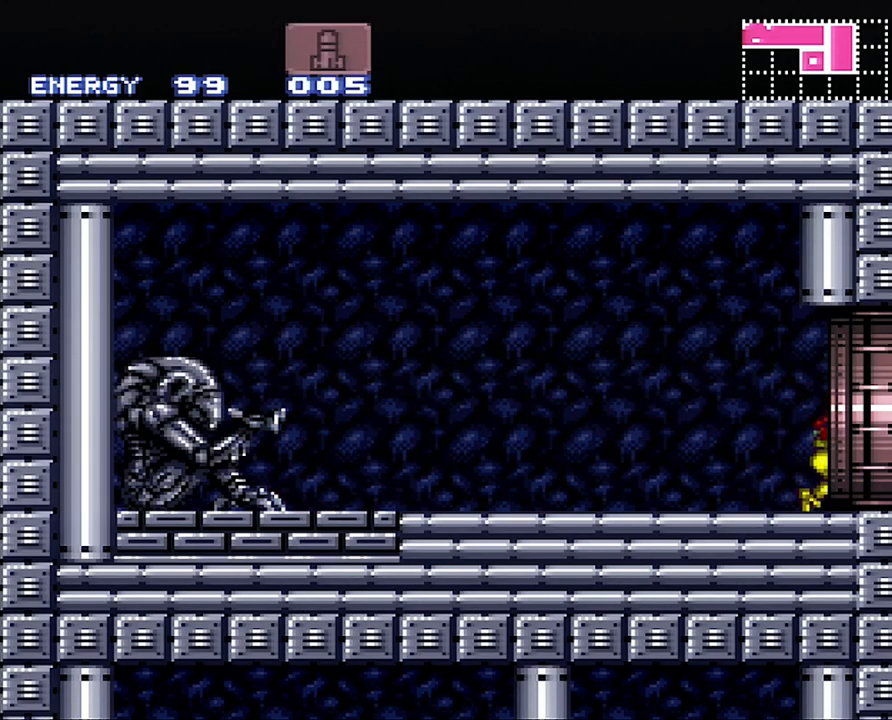
{"buttons": ["B", "DPAD_DOWN", "DPAD_RIGHT"], "events": [[33, "DPAD_RIGHT", "down"]]}
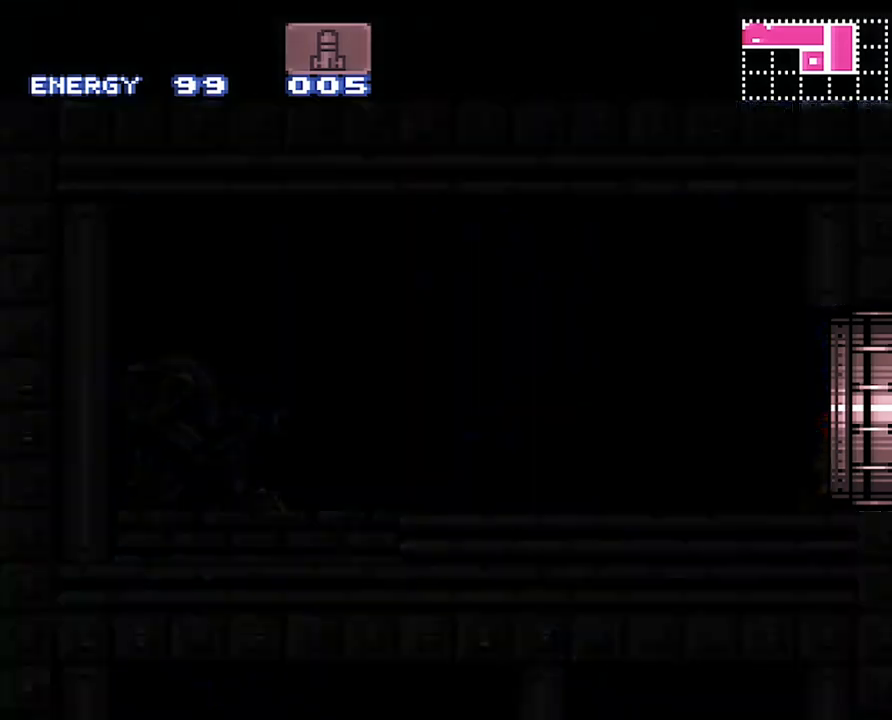
{"buttons": ["B", "DPAD_DOWN", "DPAD_RIGHT"], "events": []}
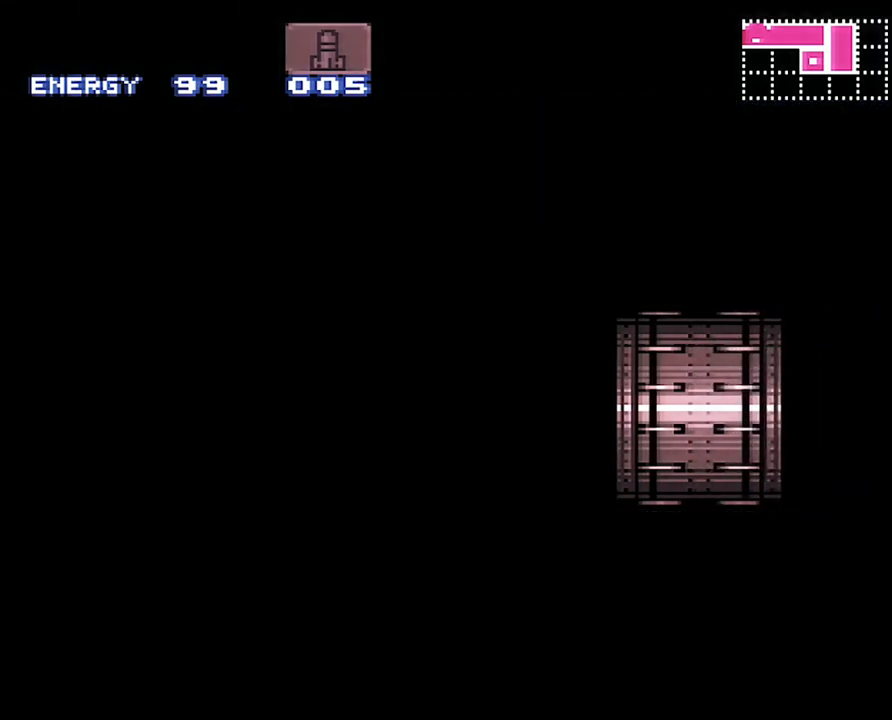
{"buttons": ["B", "DPAD_DOWN", "DPAD_RIGHT"], "events": []}
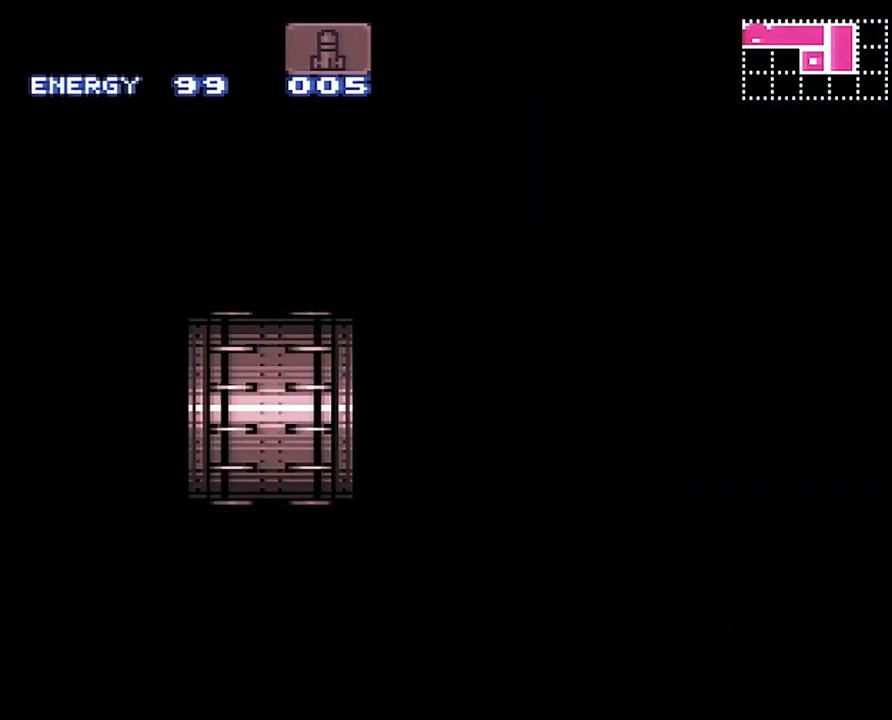
{"buttons": ["B", "DPAD_DOWN", "DPAD_RIGHT"], "events": []}
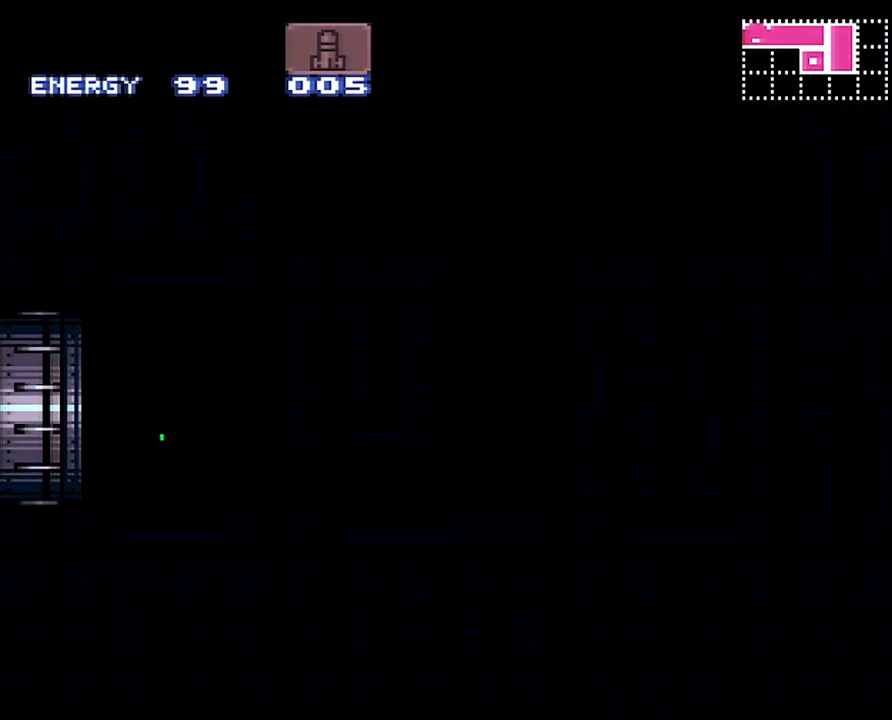
{"buttons": ["B", "DPAD_DOWN", "DPAD_RIGHT"], "events": []}
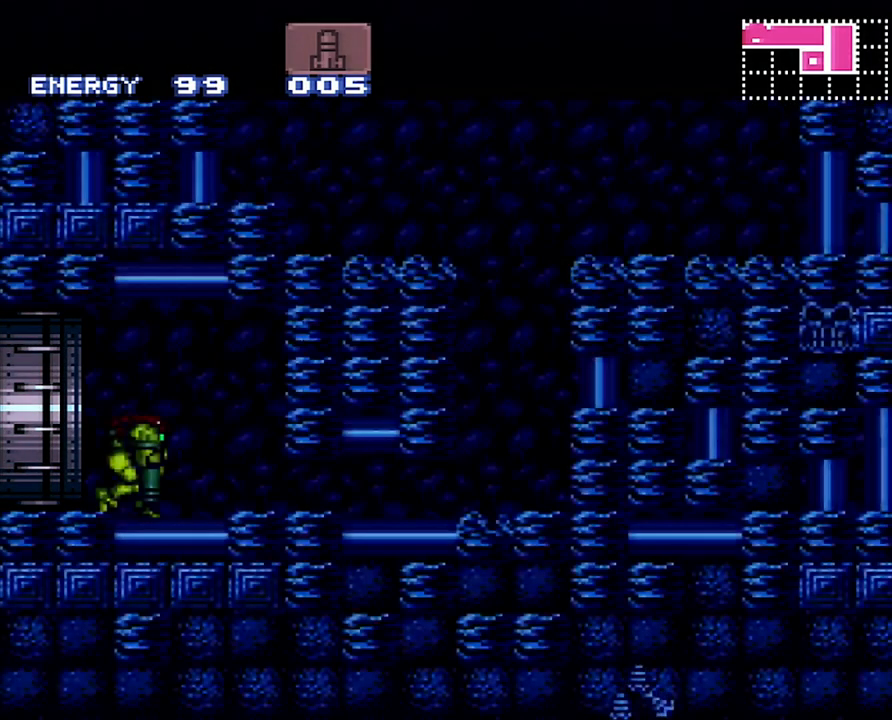
{"buttons": [], "events": [[450, "B", "up"], [450, "DPAD_DOWN", "up"], [450, "DPAD_RIGHT", "up"]]}